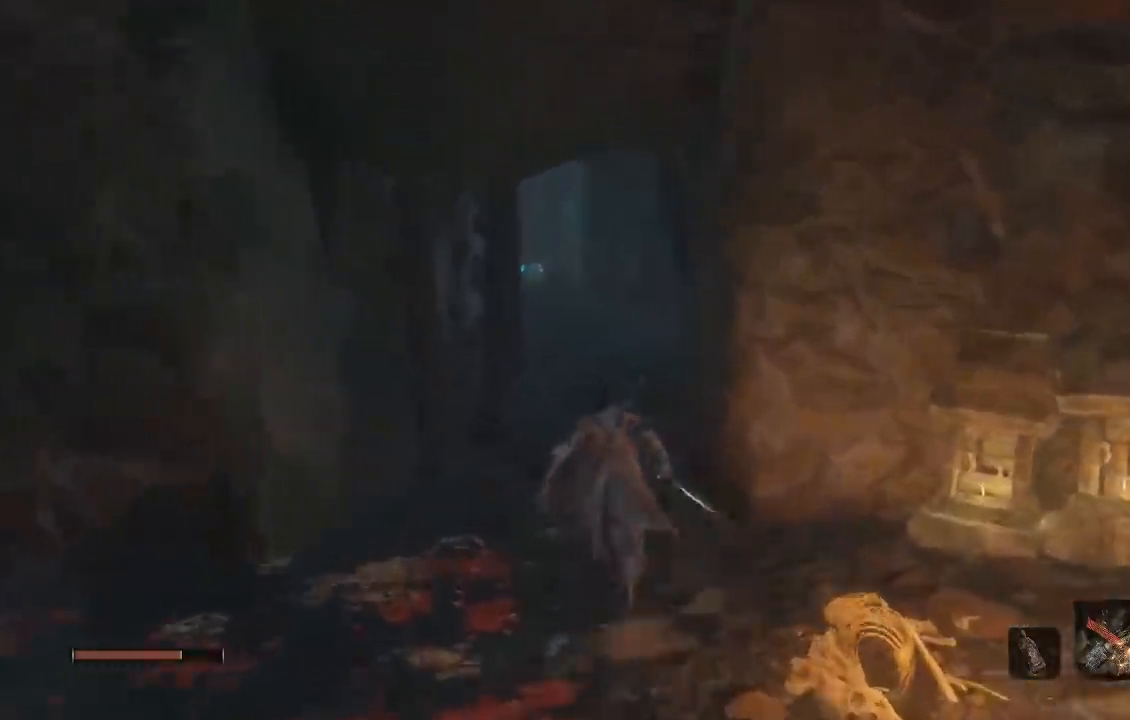
Gameplay with a controller (Xbox layout); each line is a JSON object with the inputs held at the frame after it. "button_events" lists button changes between this image and that frame as [ms after this image, input, new state], when the widget could be followed in between (sticks are given only as held states).
{"buttons": ["B"], "left_stick": "up", "right_stick": "left", "button_events": []}
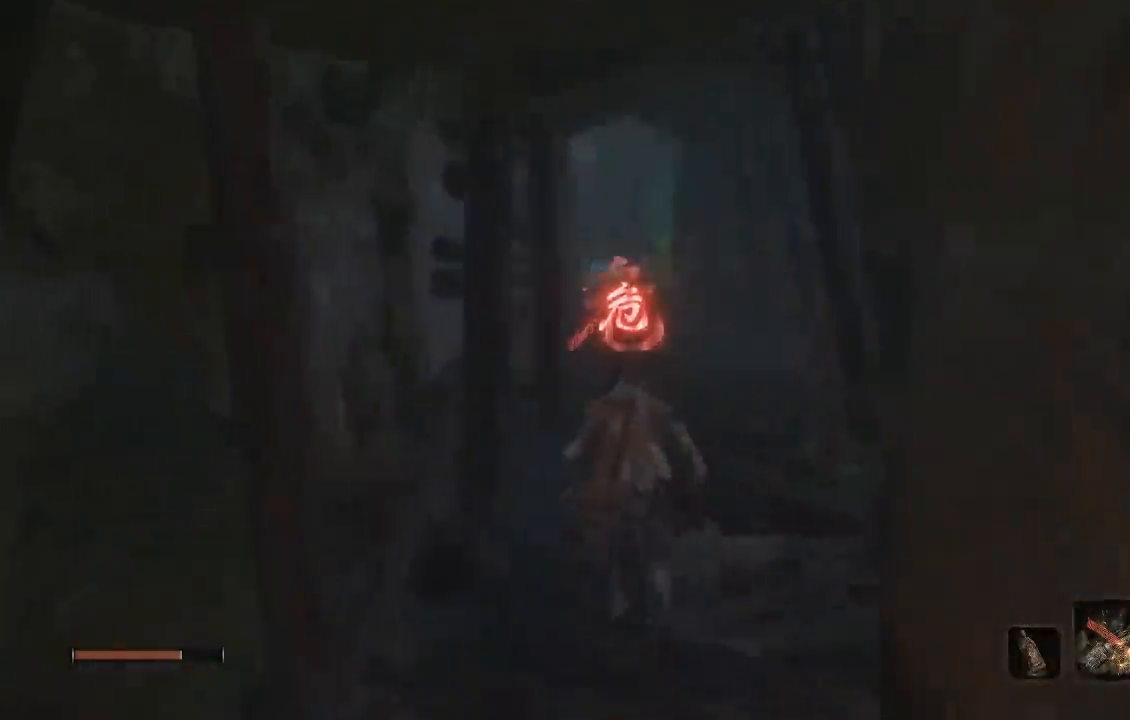
{"buttons": ["B"], "left_stick": "up", "right_stick": "center", "button_events": []}
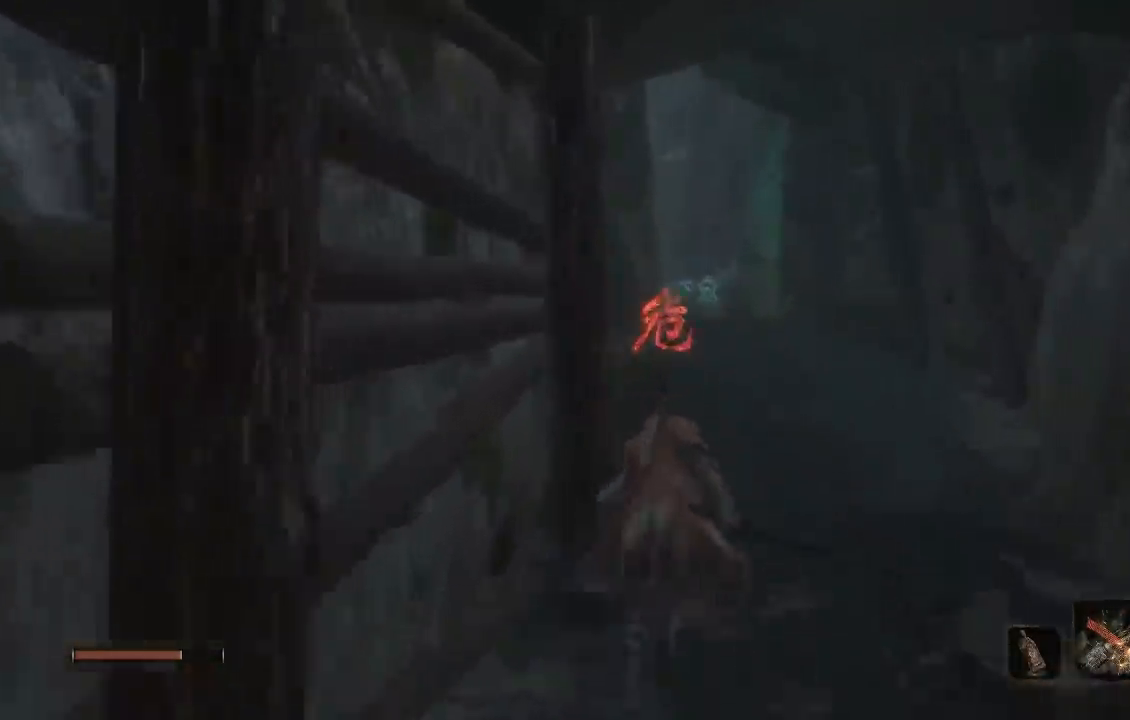
{"buttons": ["B"], "left_stick": "up", "right_stick": "left", "button_events": []}
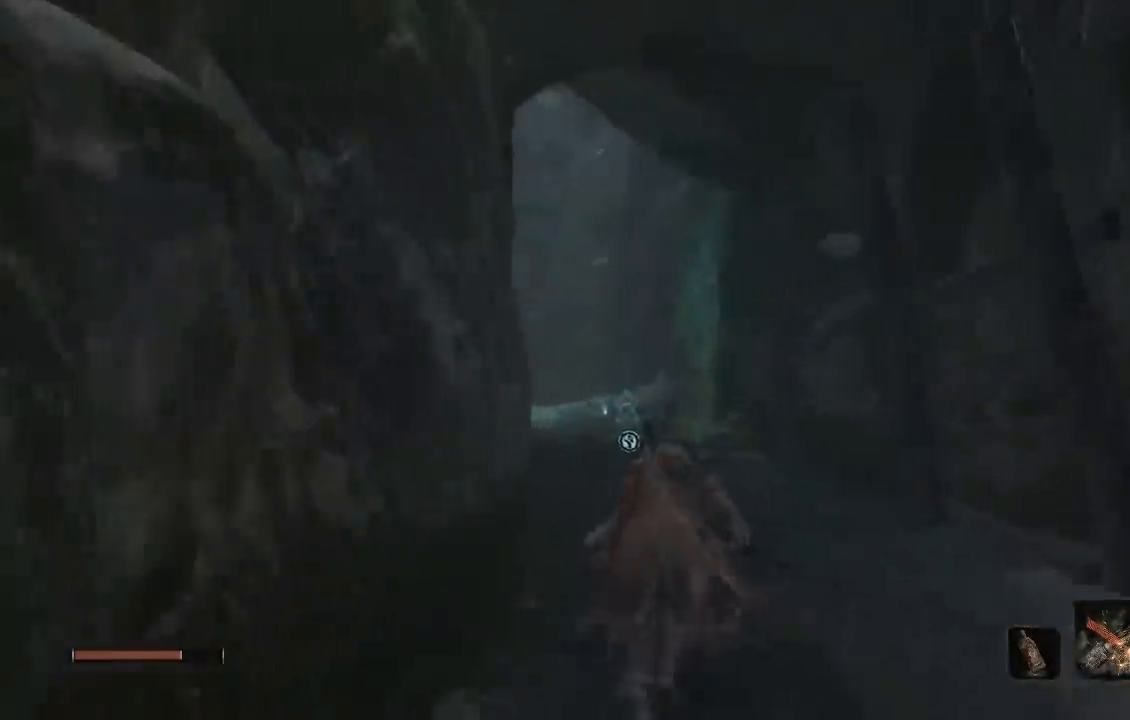
{"buttons": ["B"], "left_stick": "up", "right_stick": "up", "button_events": []}
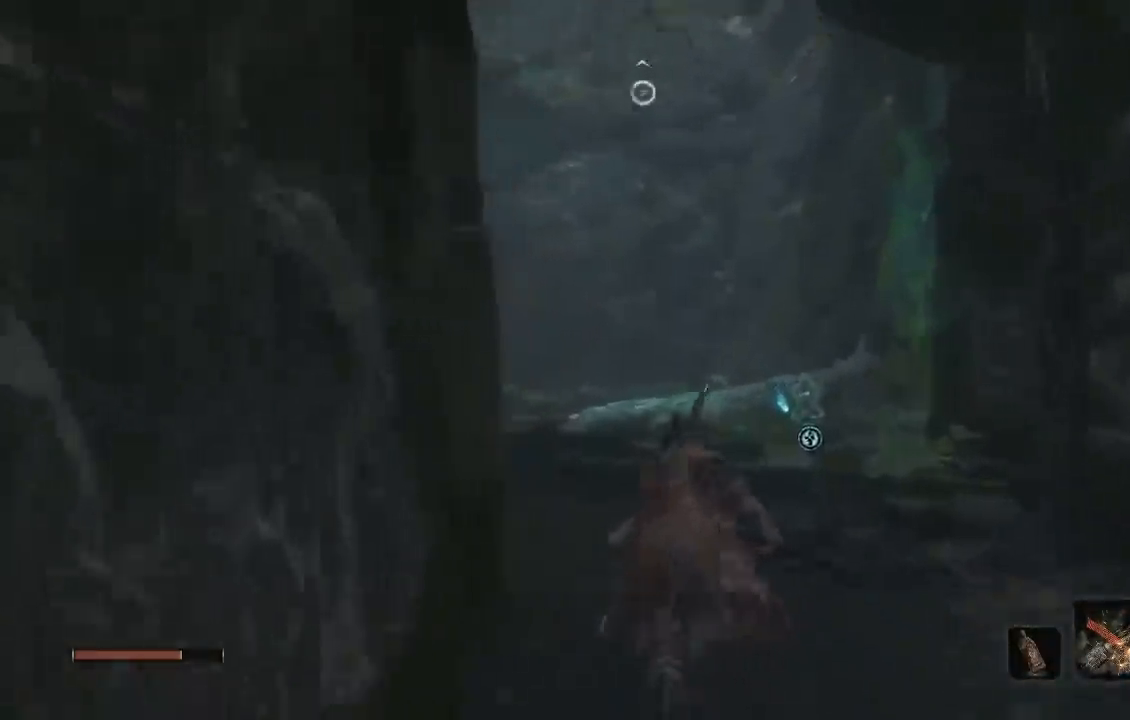
{"buttons": ["A", "B"], "left_stick": "up", "right_stick": "center", "button_events": [[450, "A", "down"]]}
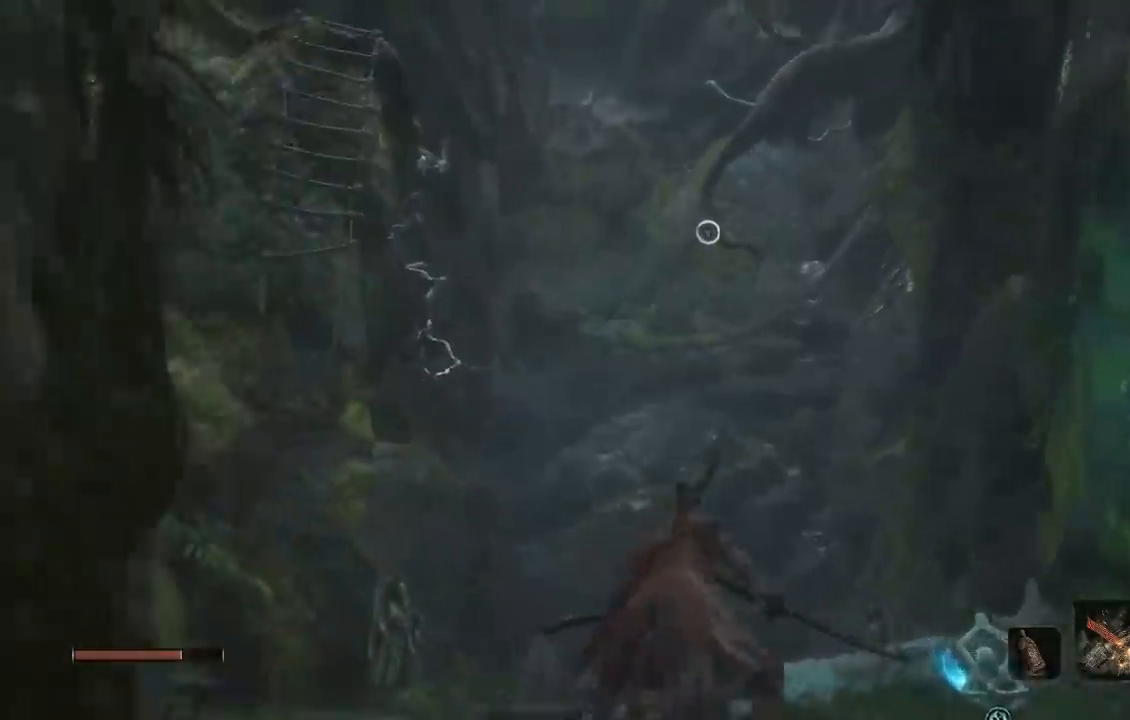
{"buttons": ["B"], "left_stick": "up", "right_stick": "up"}
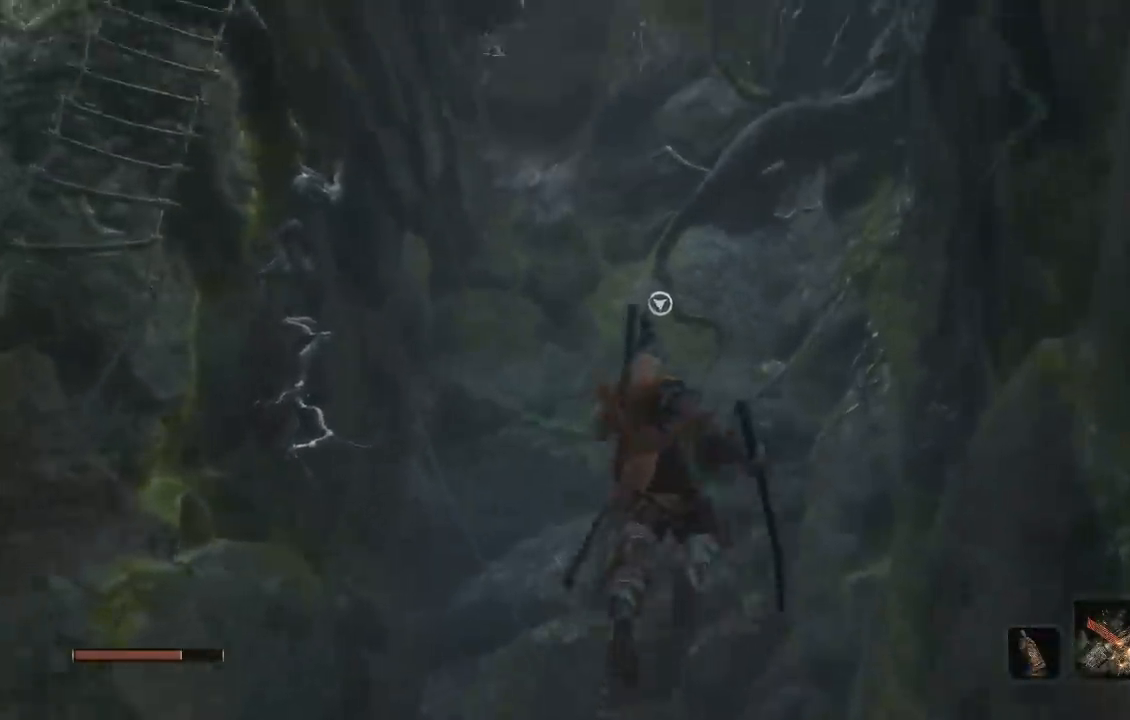
{"buttons": ["B"], "left_stick": "up", "right_stick": "center", "button_events": [[67, "L2", "down"], [183, "L2", "up"], [250, "L2", "down"], [300, "L2", "up"], [350, "L2", "down"], [467, "L2", "up"]]}
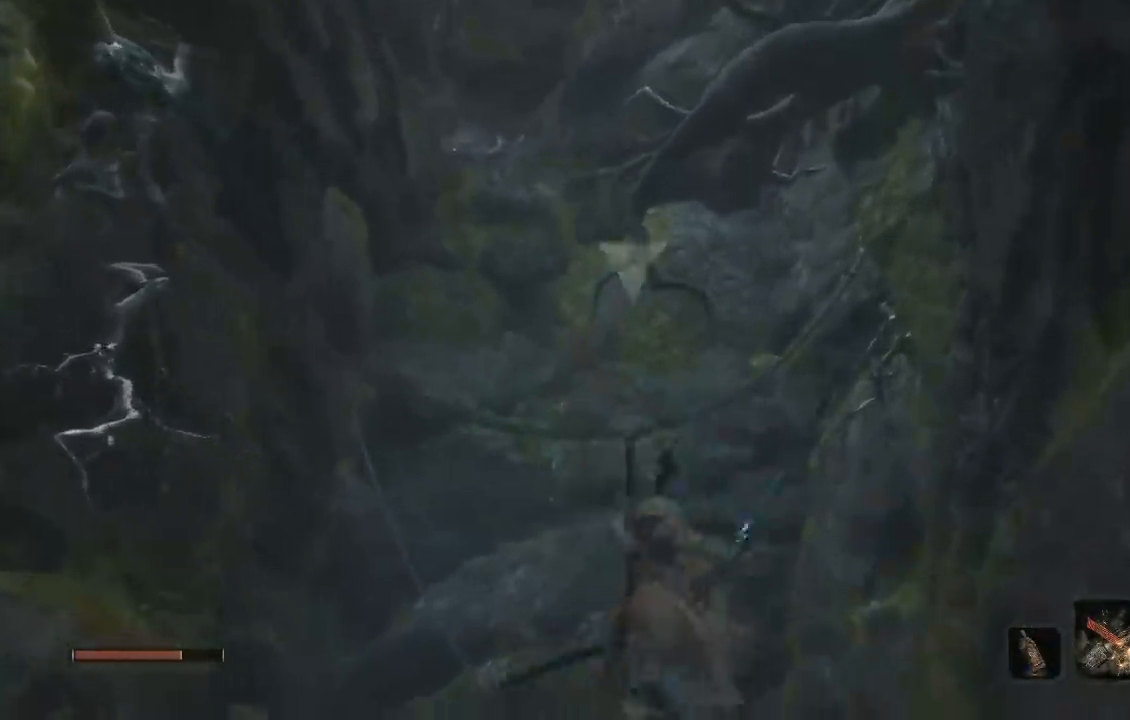
{"buttons": ["B"], "left_stick": "up", "right_stick": "center", "button_events": []}
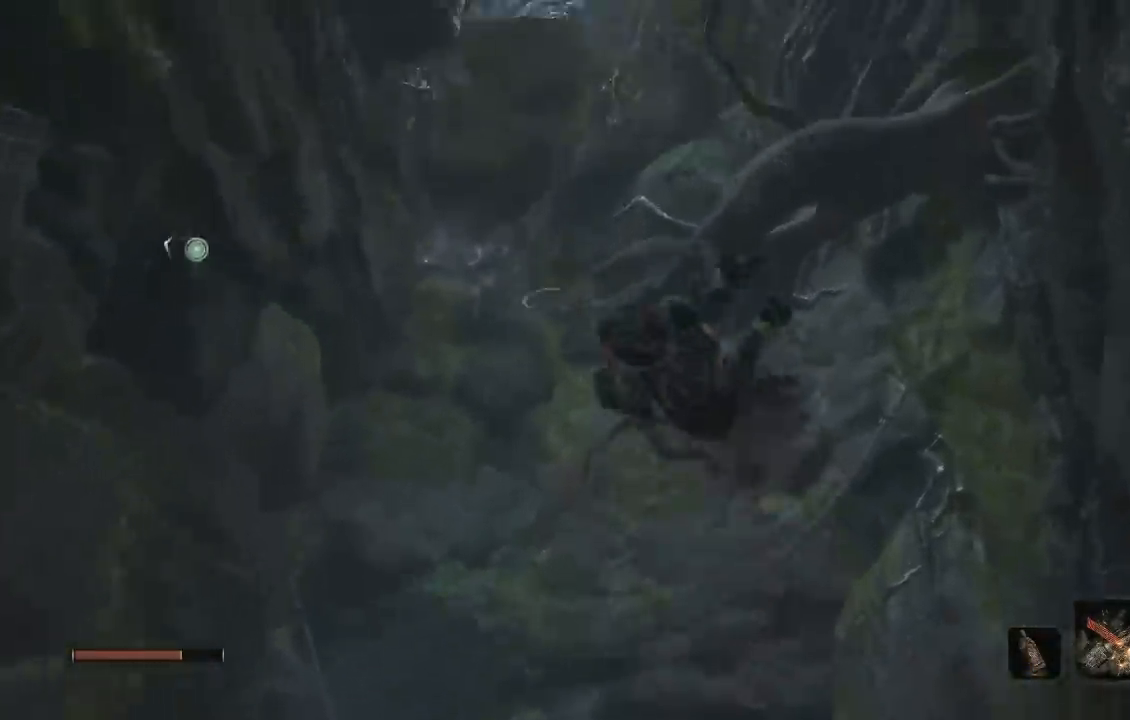
{"buttons": ["B"], "left_stick": "up", "right_stick": "center"}
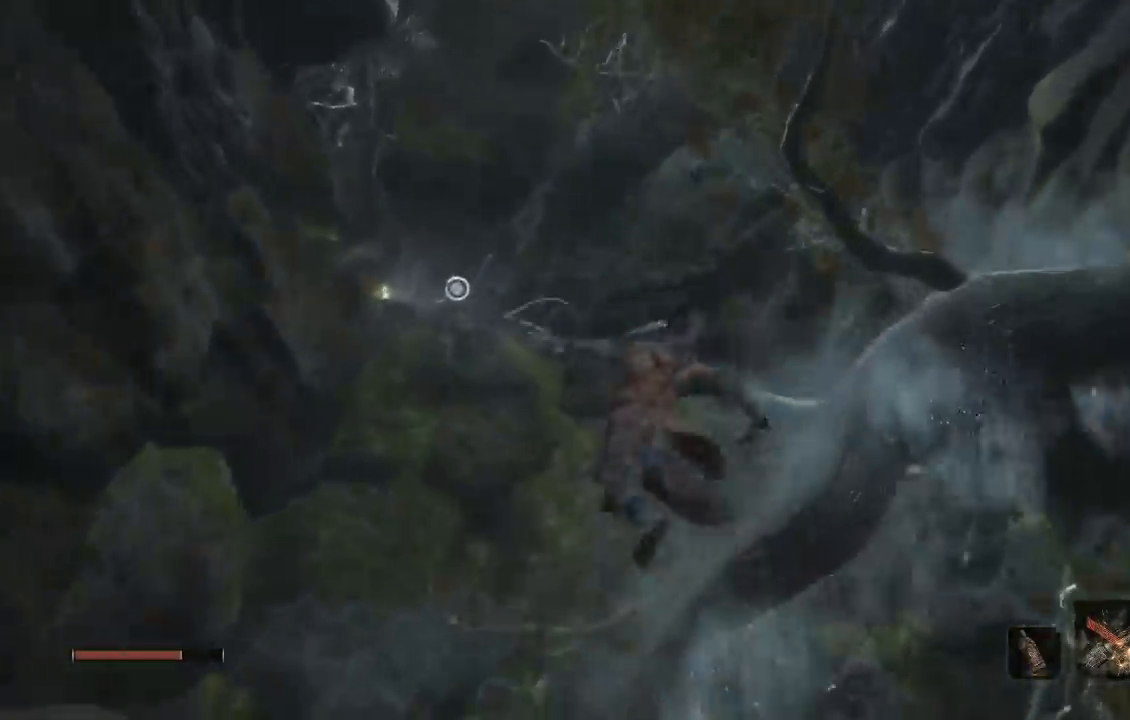
{"buttons": ["B", "L2"], "left_stick": "up", "right_stick": "center", "button_events": [[100, "L2", "down"], [300, "L2", "up"], [450, "L2", "down"]]}
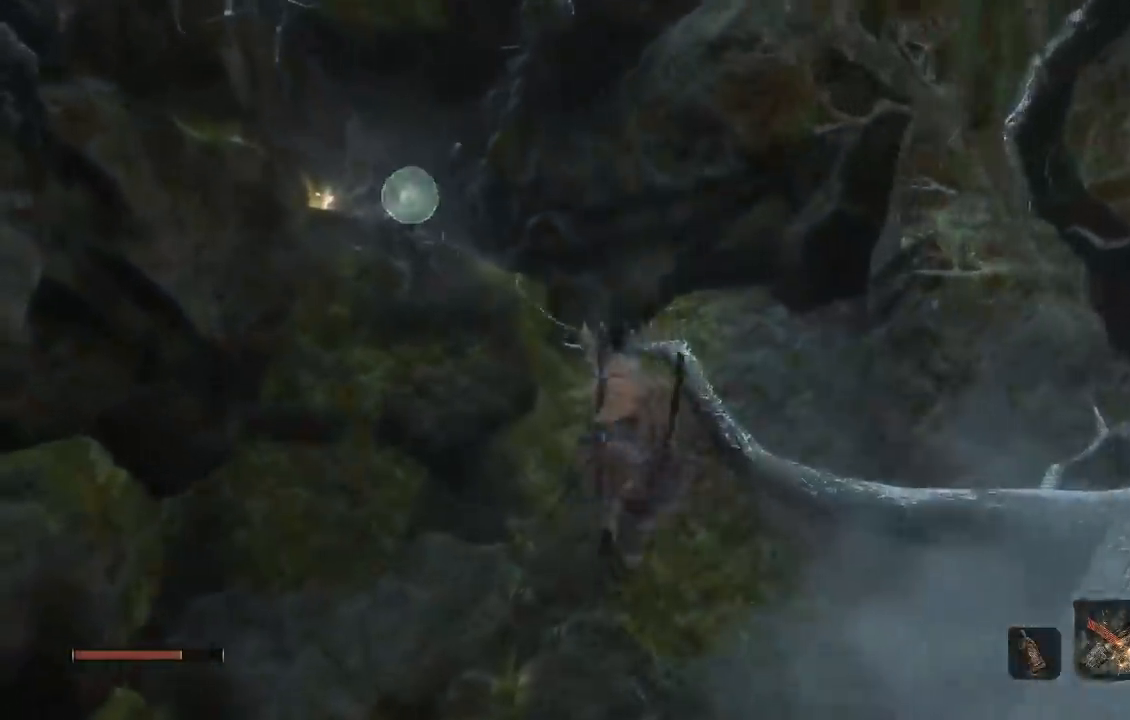
{"buttons": ["B"], "left_stick": "up", "right_stick": "center", "button_events": [[83, "L2", "up"]]}
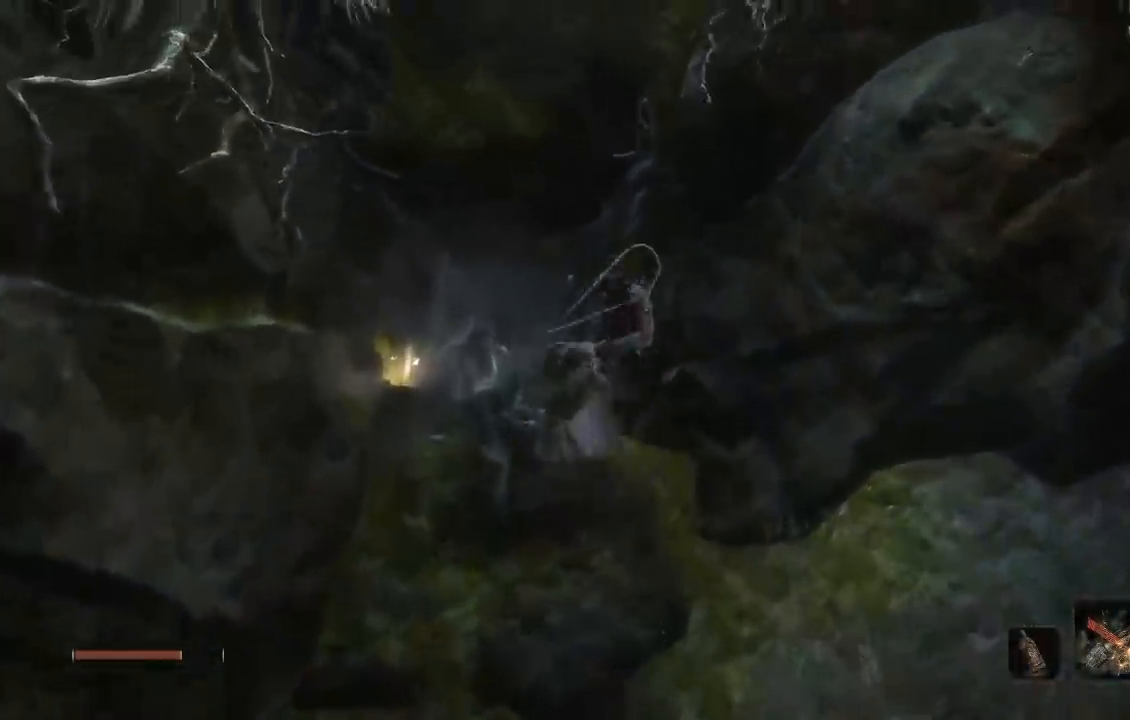
{"buttons": ["B"], "left_stick": "up", "right_stick": "center", "button_events": []}
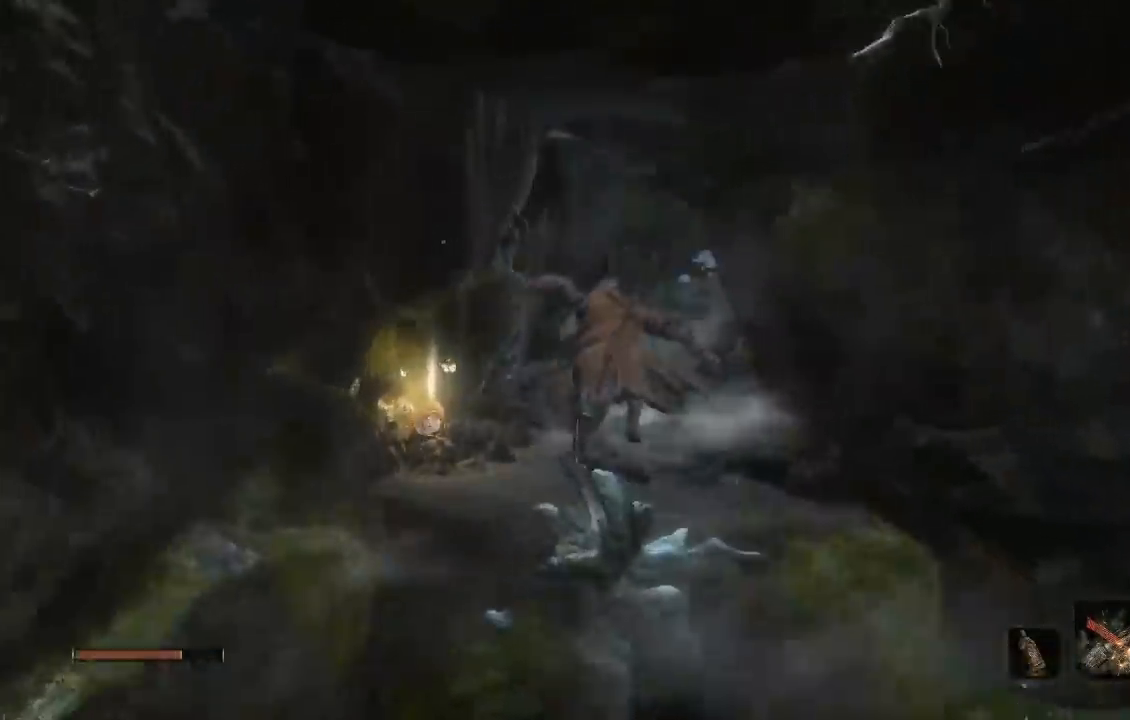
{"buttons": ["B"], "left_stick": "up", "right_stick": "center", "button_events": []}
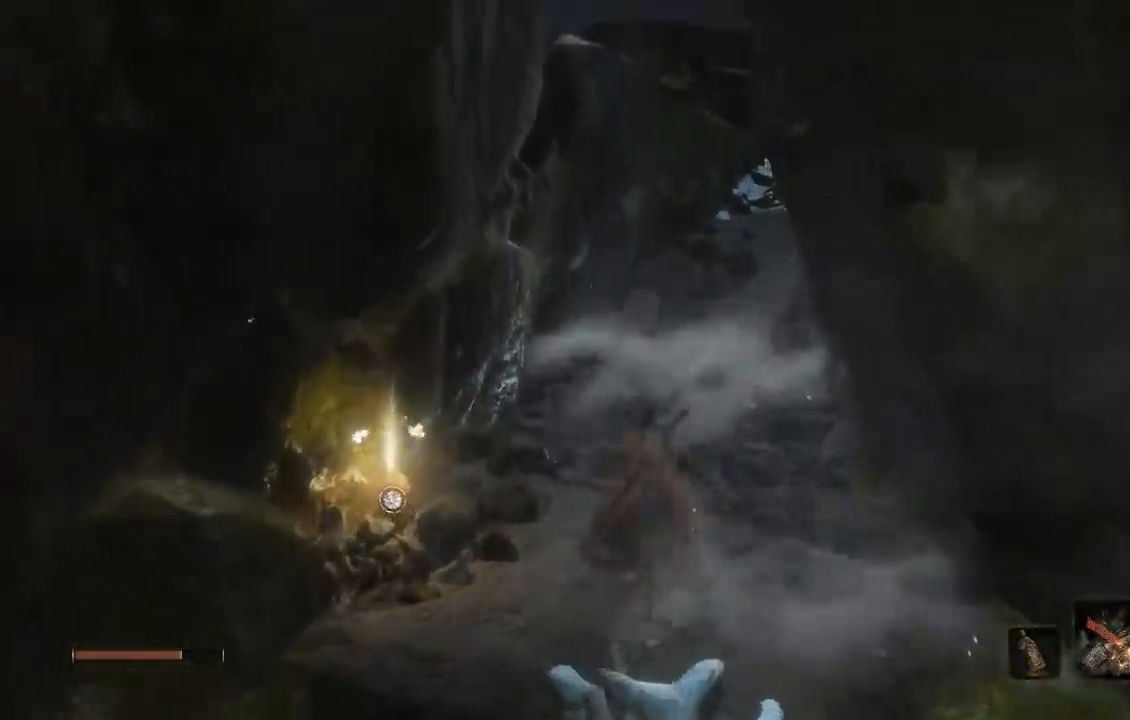
{"buttons": ["B"], "left_stick": "up", "right_stick": "down-right", "button_events": []}
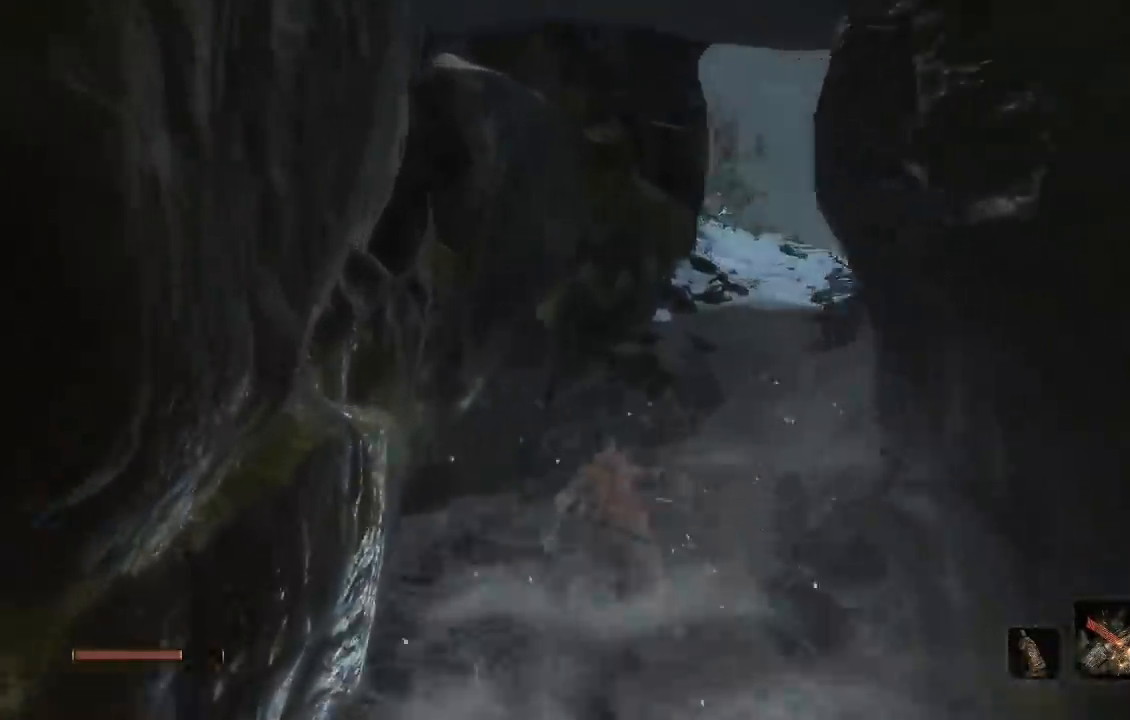
{"buttons": ["B"], "left_stick": "up", "right_stick": "down-left", "button_events": []}
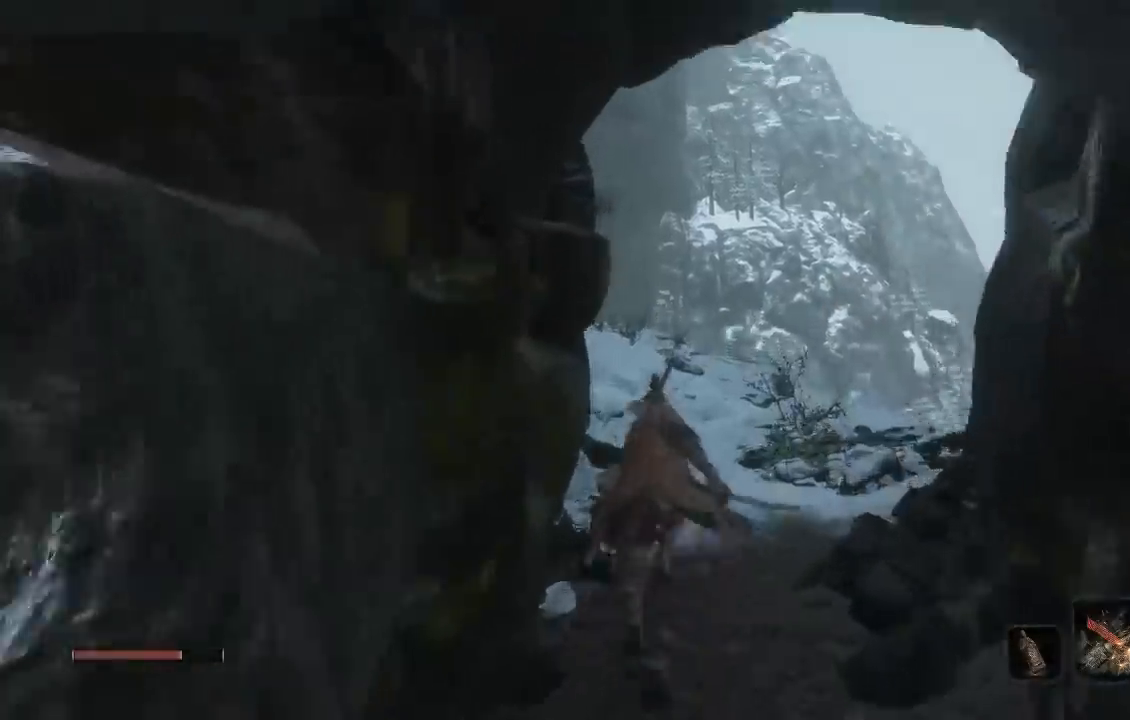
{"buttons": ["B"], "left_stick": "up", "right_stick": "down-left", "button_events": []}
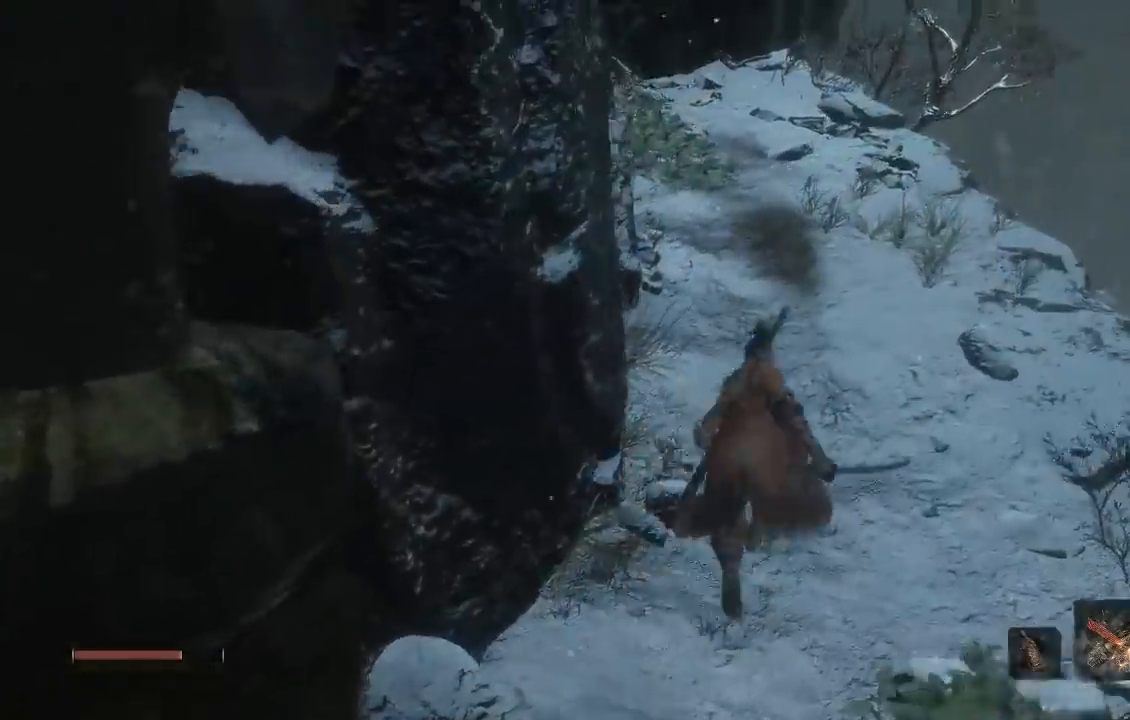
{"buttons": ["B"], "left_stick": "up", "right_stick": "center", "button_events": []}
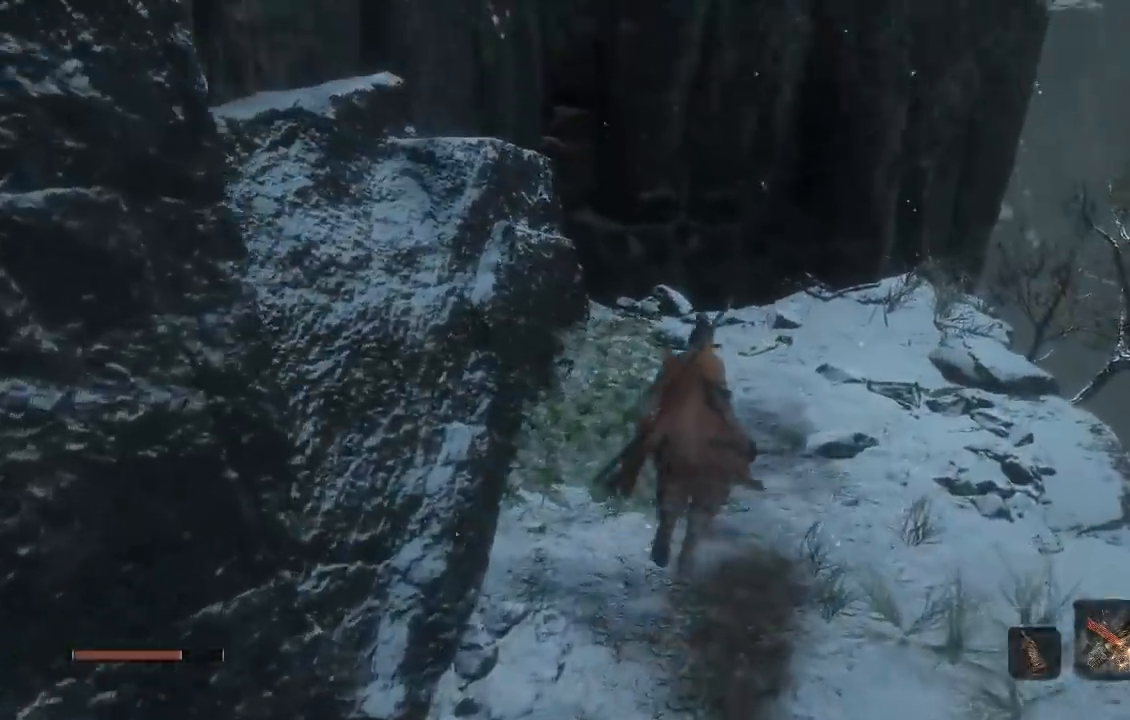
{"buttons": [], "left_stick": "up", "right_stick": "up", "button_events": [[83, "B", "up"], [183, "A", "down"], [283, "A", "up"]]}
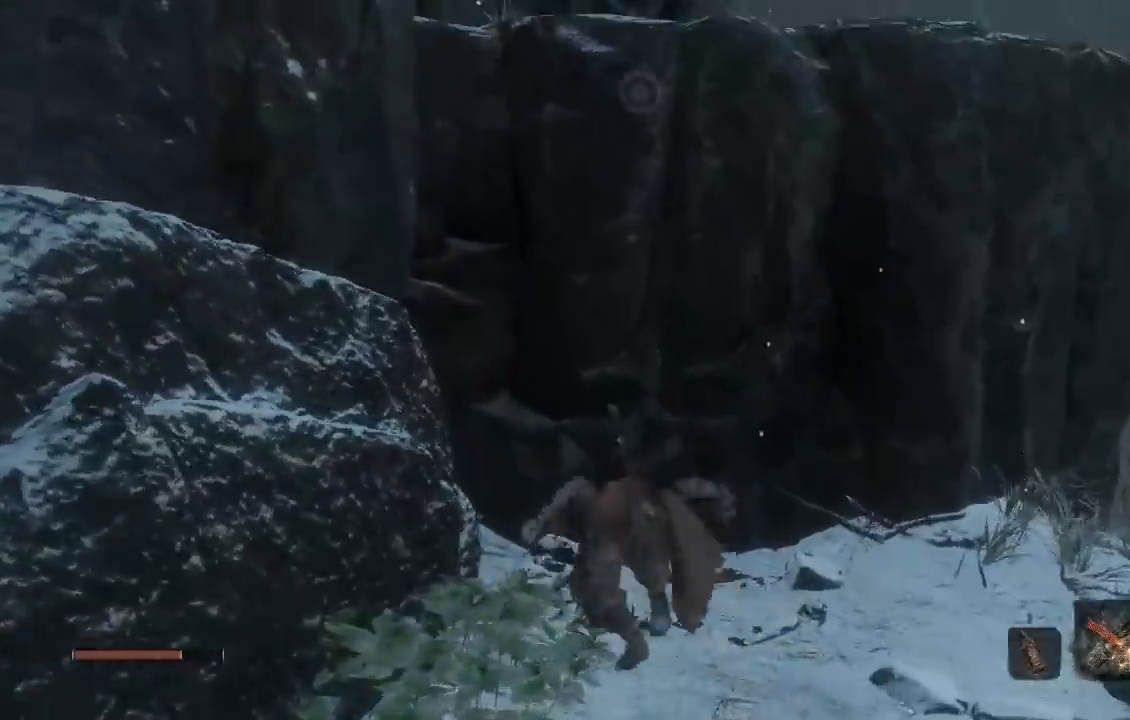
{"buttons": [], "left_stick": "up", "right_stick": "center", "button_events": [[217, "A", "down"], [367, "A", "up"]]}
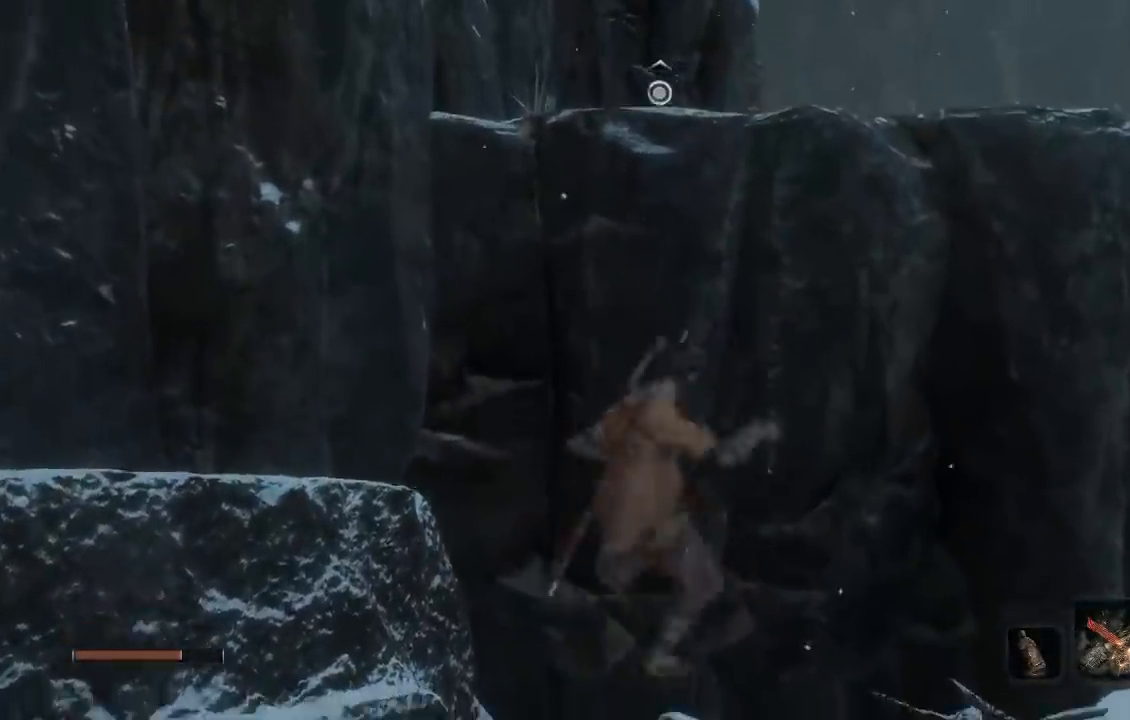
{"buttons": [], "left_stick": "up-right", "right_stick": "center", "button_events": []}
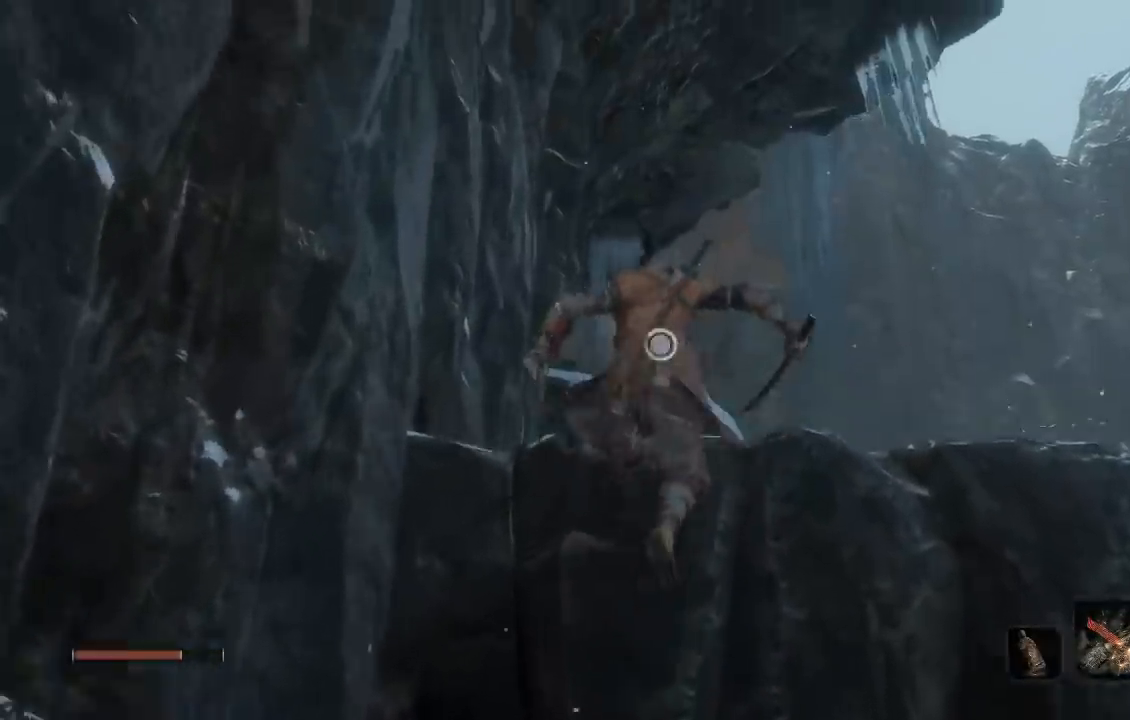
{"buttons": [], "left_stick": "up", "right_stick": "center", "button_events": []}
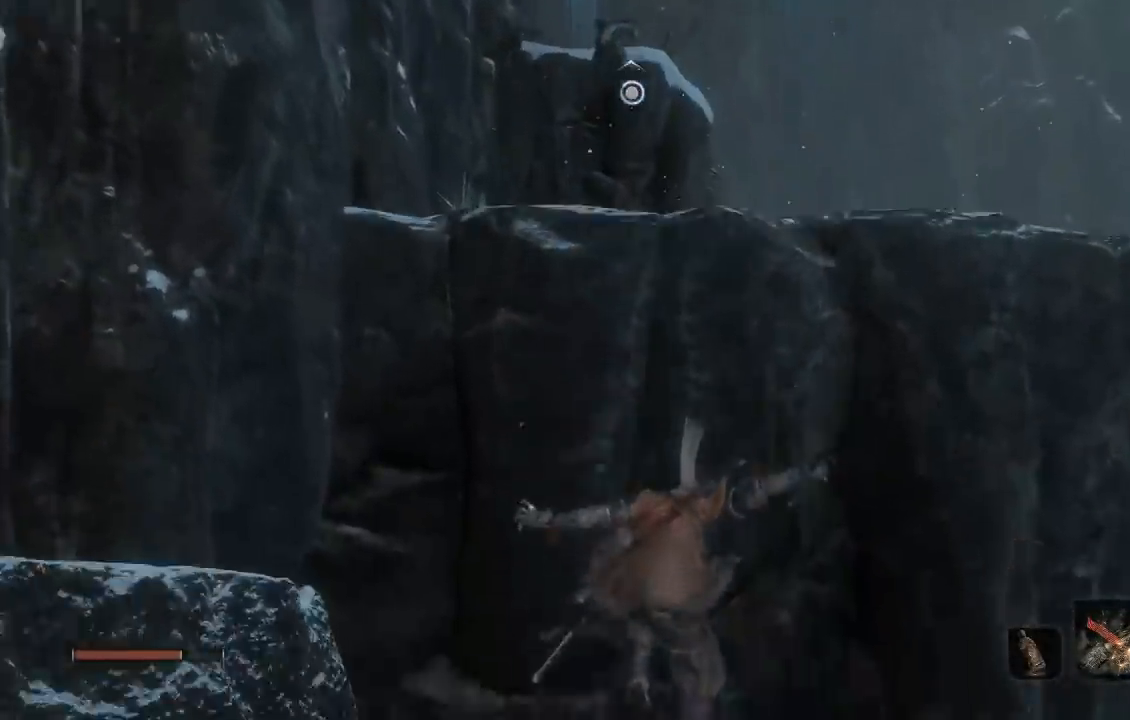
{"buttons": [], "left_stick": "up", "right_stick": "center", "button_events": [[267, "A", "down"], [400, "A", "up"]]}
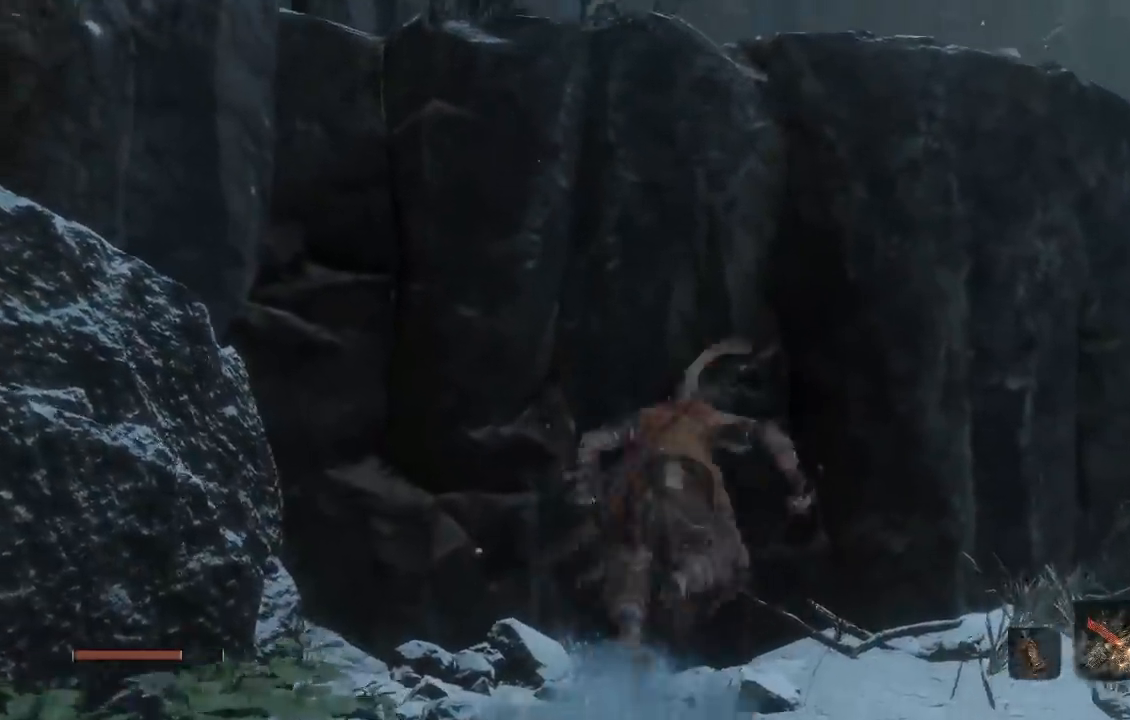
{"buttons": [], "left_stick": "up", "right_stick": "center", "button_events": [[300, "A", "down"], [450, "A", "up"]]}
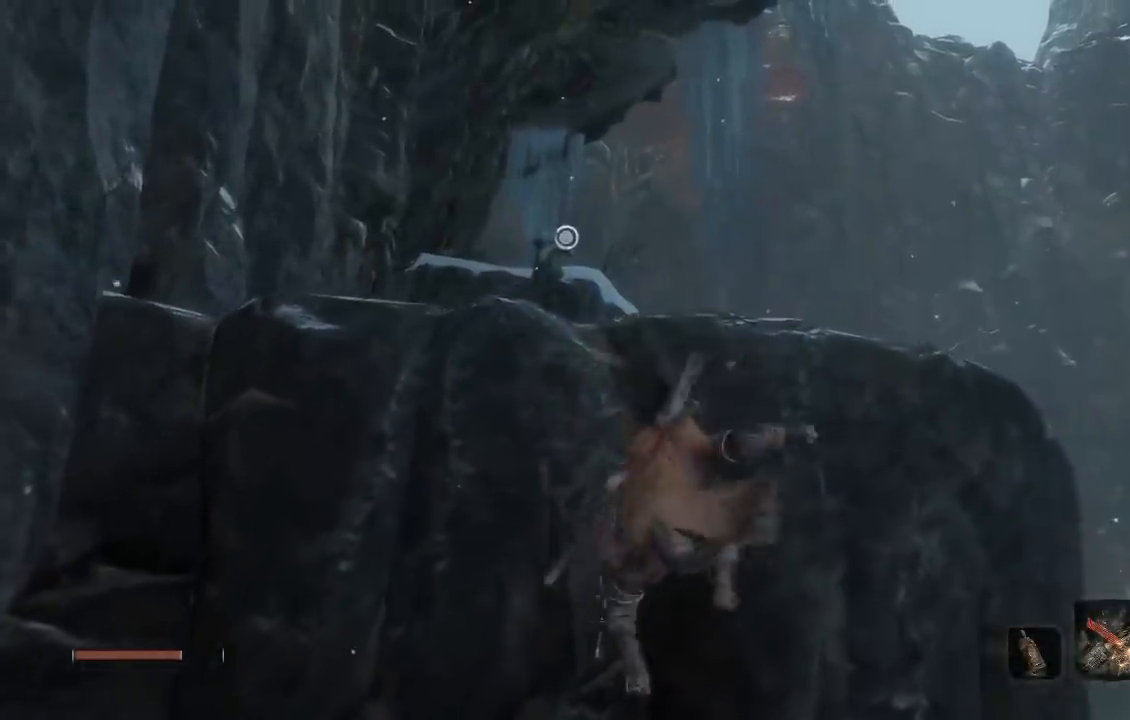
{"buttons": [], "left_stick": "up", "right_stick": "down", "button_events": []}
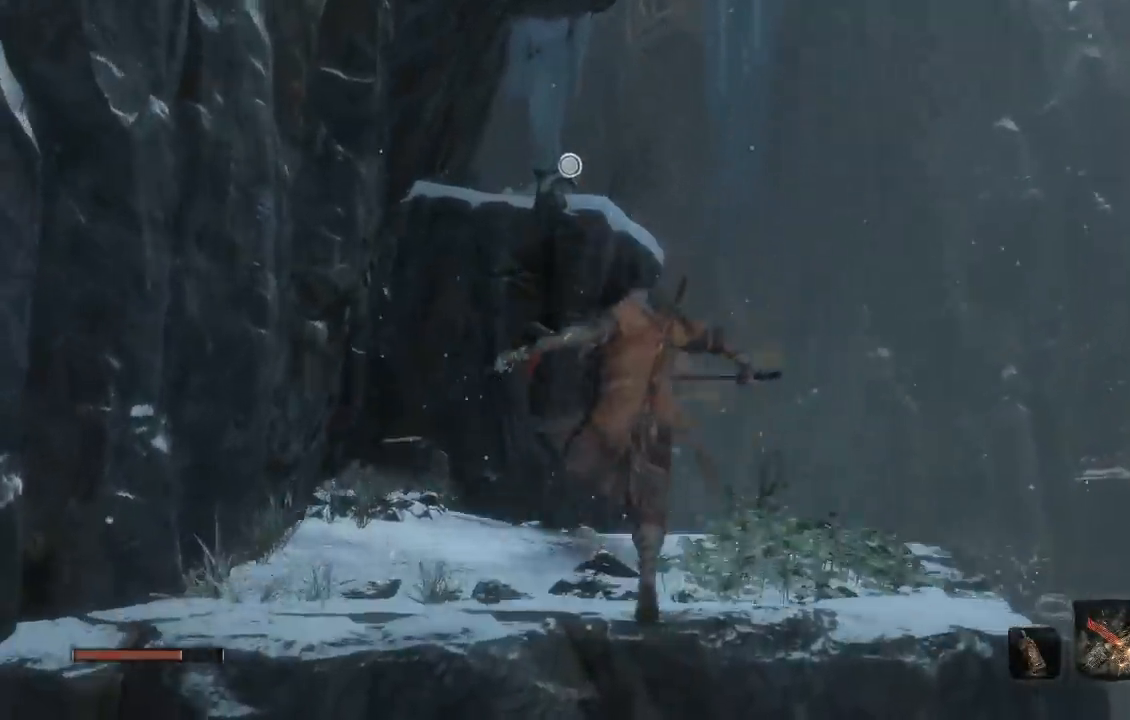
{"buttons": ["A"], "left_stick": "up", "right_stick": "center", "button_events": [[500, "A", "down"]]}
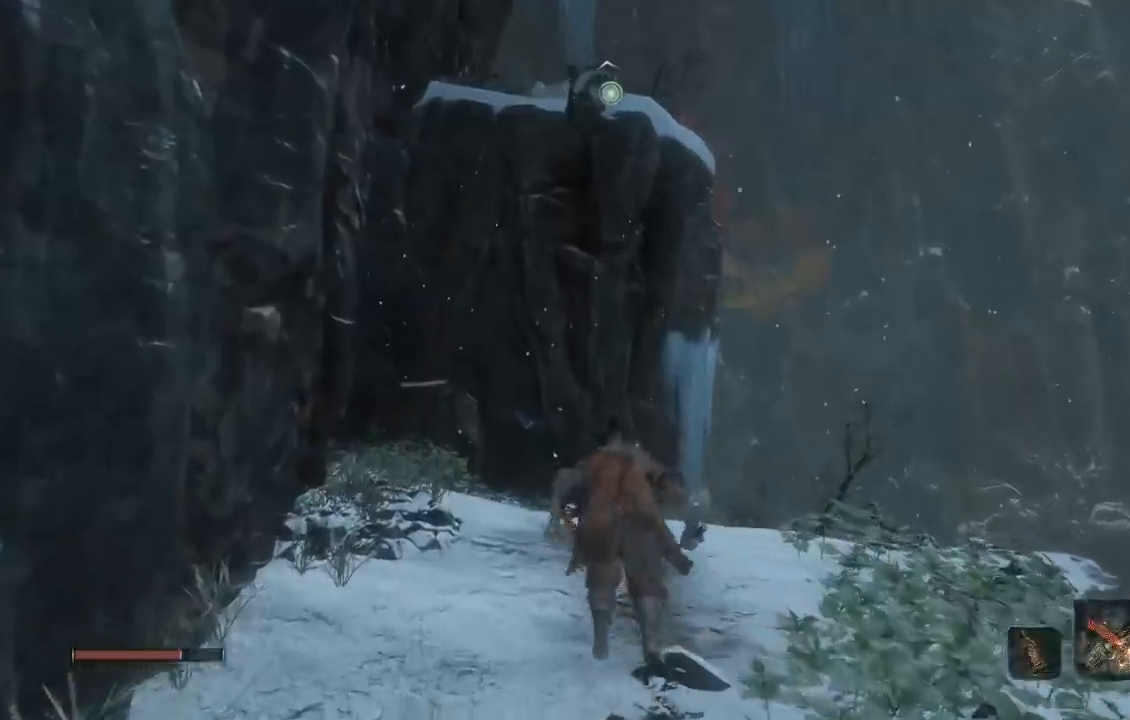
{"buttons": [], "left_stick": "up", "right_stick": "center", "button_events": [[83, "A", "up"], [350, "L2", "down"], [450, "L2", "up"]]}
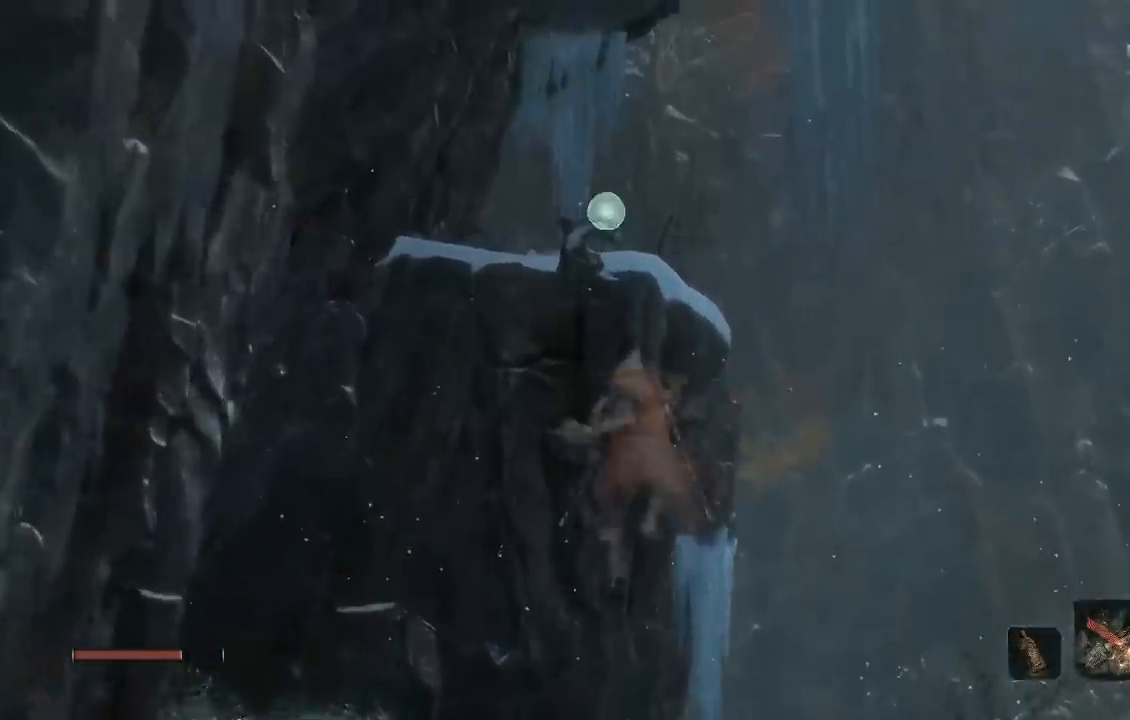
{"buttons": [], "left_stick": "up", "right_stick": "center", "button_events": [[33, "L2", "down"], [83, "L2", "up"]]}
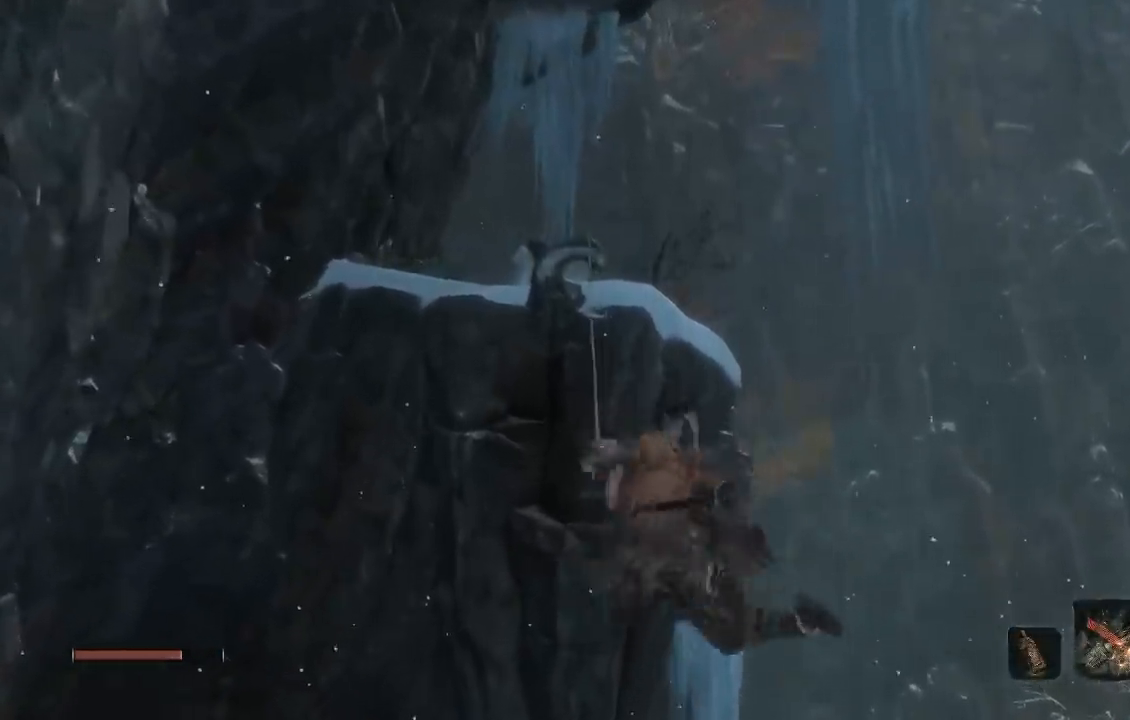
{"buttons": [], "left_stick": "up", "right_stick": "down-left", "button_events": []}
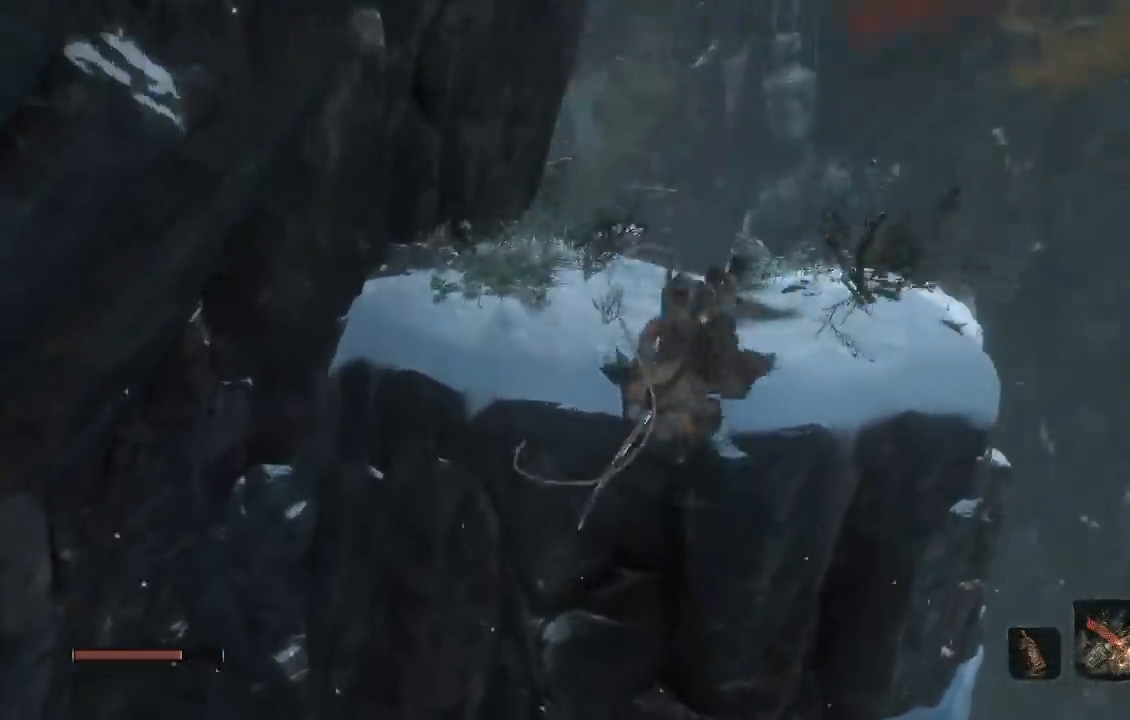
{"buttons": ["B"], "left_stick": "up", "right_stick": "center", "button_events": [[267, "B", "down"]]}
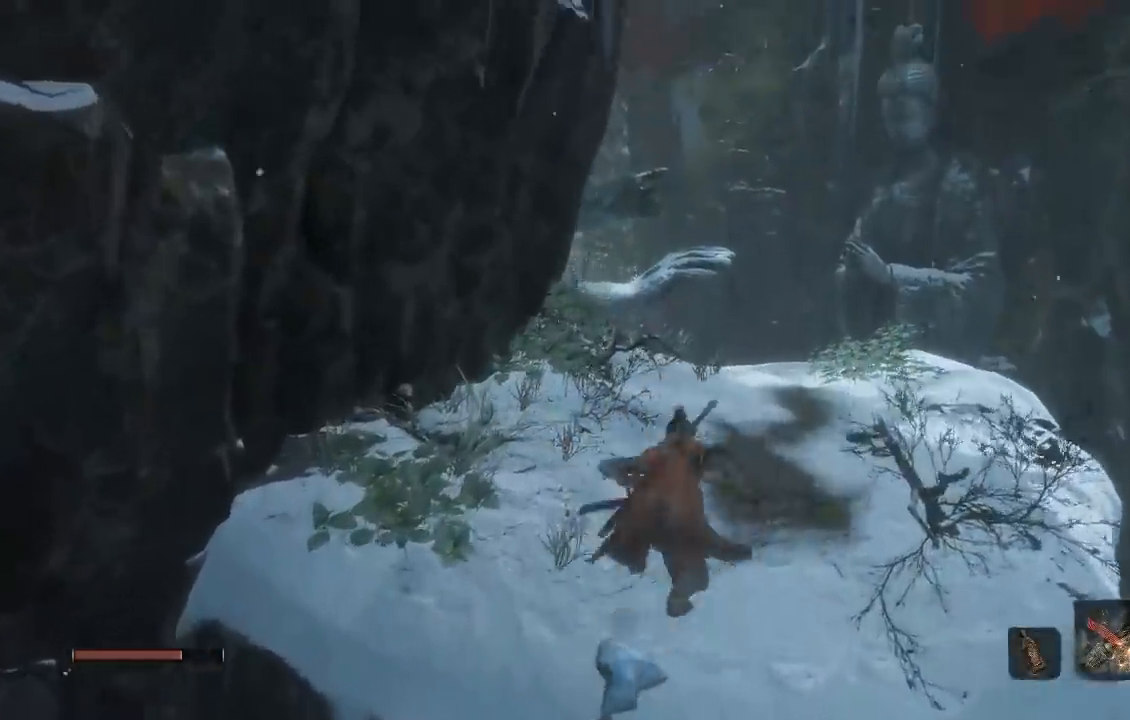
{"buttons": ["B"], "left_stick": "up", "right_stick": "center", "button_events": []}
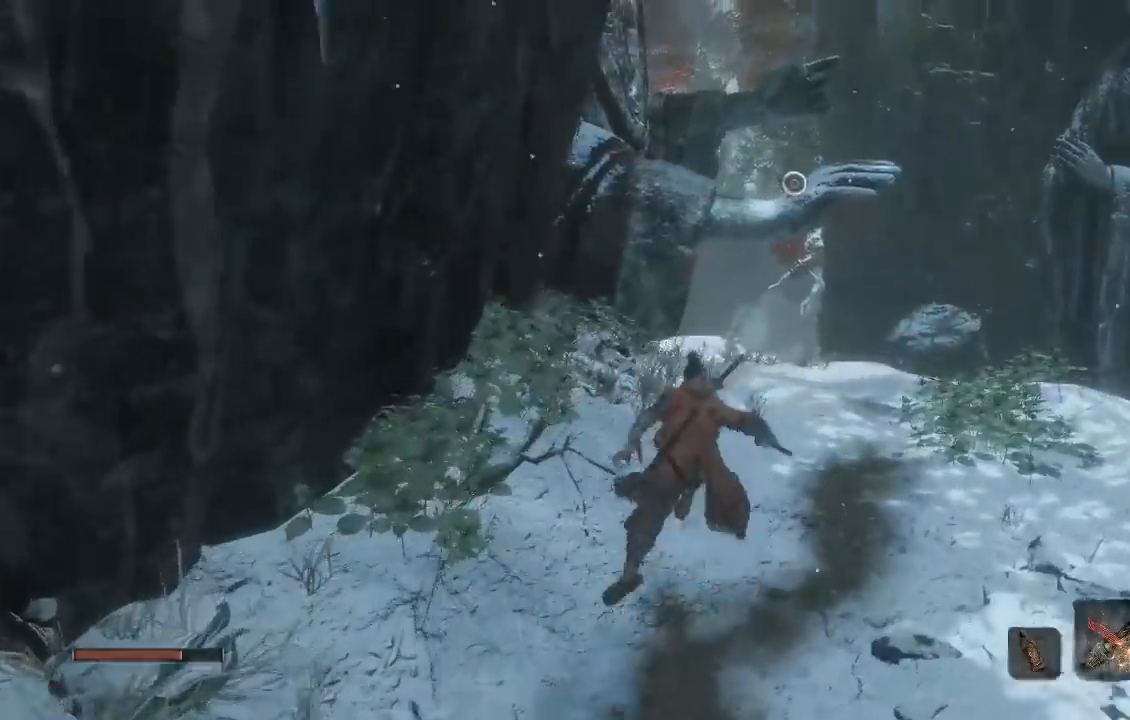
{"buttons": ["B"], "left_stick": "up", "right_stick": "center", "button_events": []}